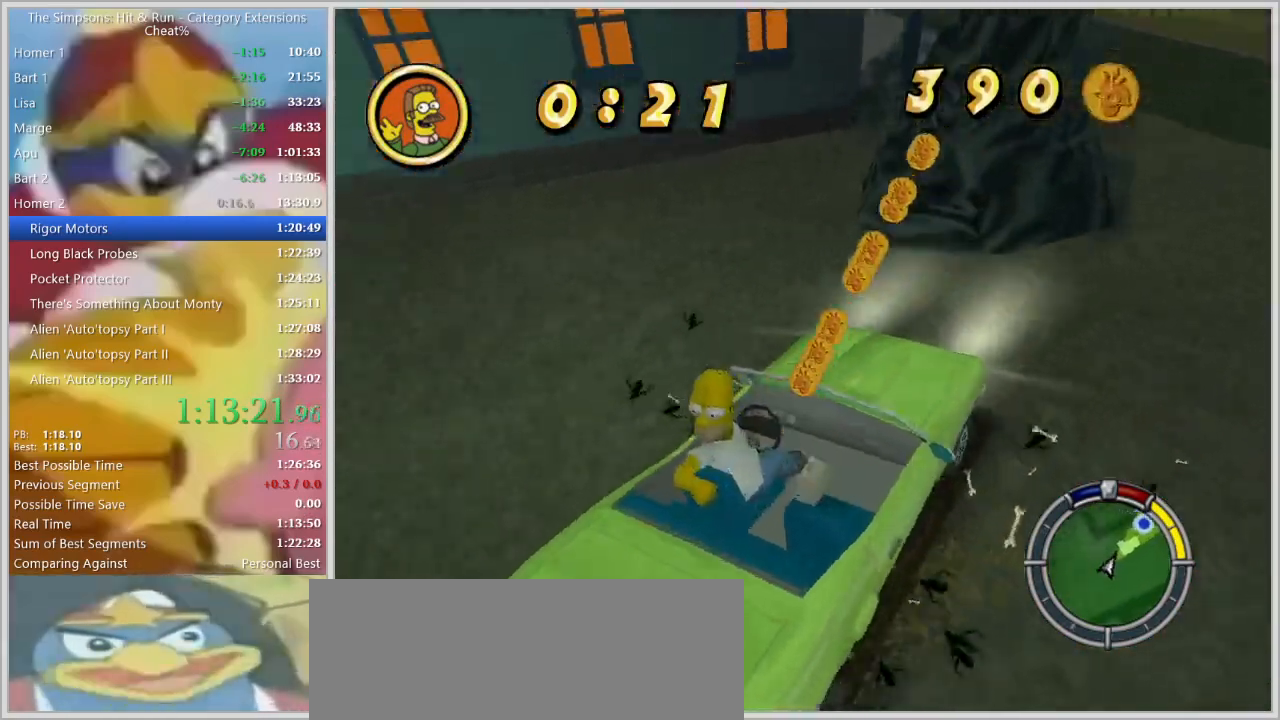
Gameplay with keyboard; each line is a JSON object with the keys held at the frame after it. "events" lists presses ("down") and releases ("up") of "a", "alt", "caps_lock", "ctrl", "d", "down", "escape", "f1", "f10", "f11", "f12", "f2", "f3", "f4", "f5", "f6", "f7", "f8", "f9", "left", "right", "s", "shift", "space", "tab", "up" and "w" between this image and that frame as [ms after this image, input, new state], when the widget could be followed in between. No other keys are recorded. Mouse input is not recorded.
{"keys": ["s"], "events": [[17, "a", "down"], [200, "a", "up"]]}
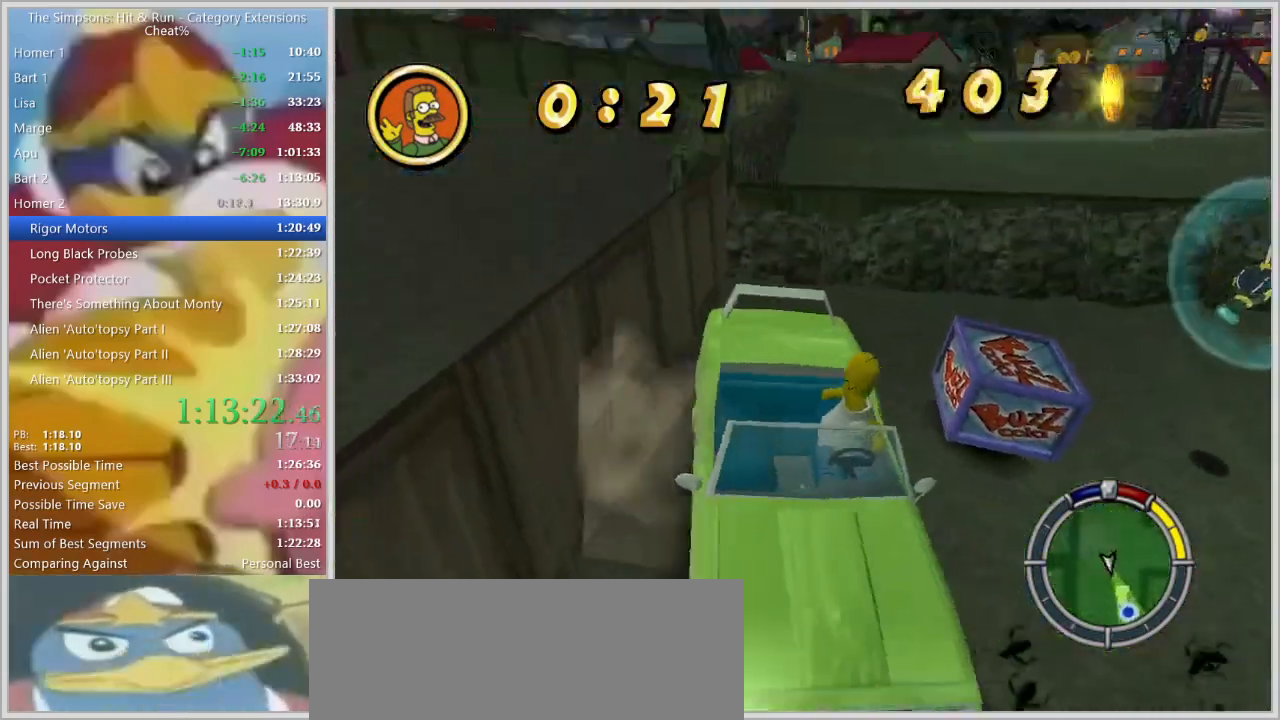
{"keys": ["a", "w"]}
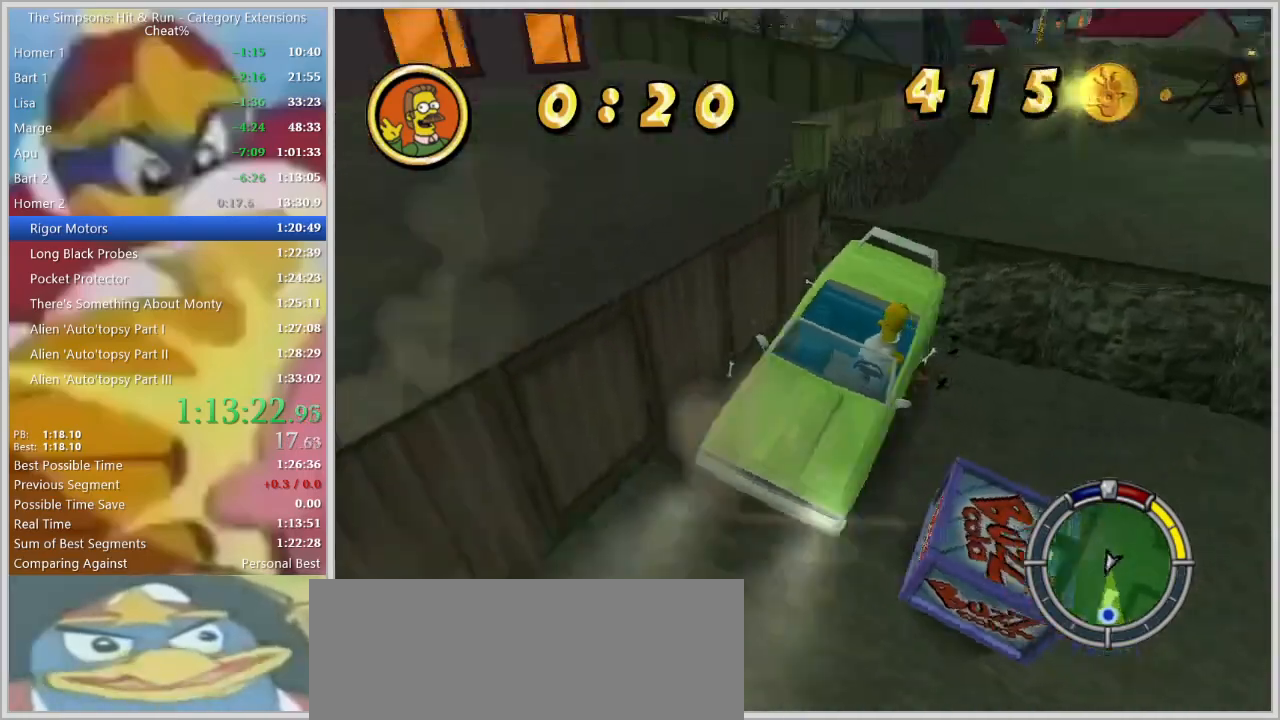
{"keys": ["w"], "events": [[334, "a", "up"]]}
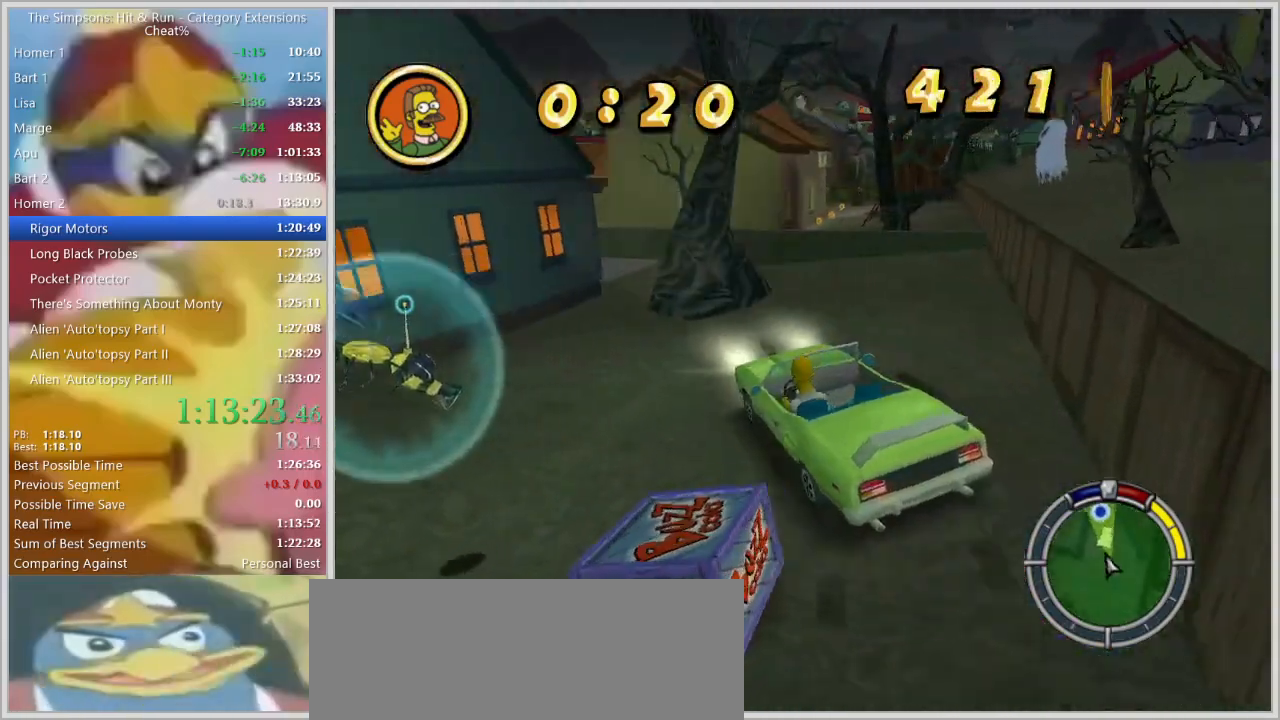
{"keys": ["a", "s"], "events": [[300, "w", "up"], [334, "s", "down"], [434, "a", "down"]]}
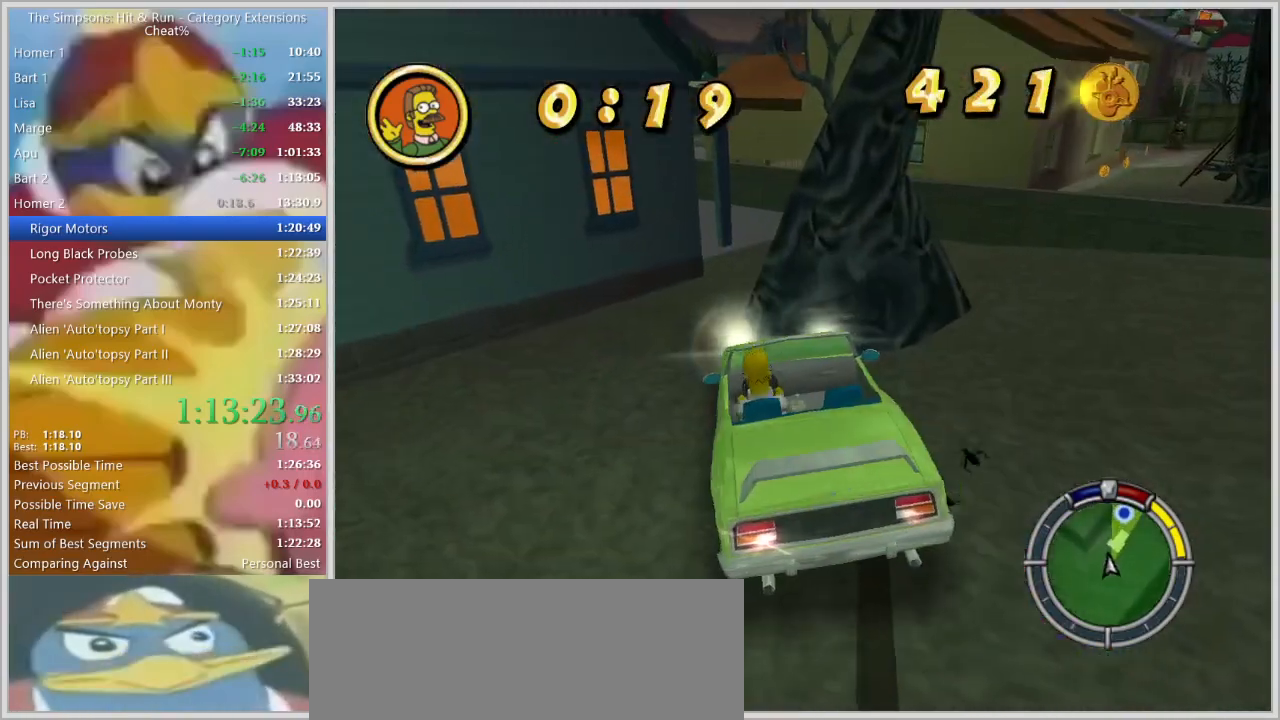
{"keys": ["a", "s"], "events": []}
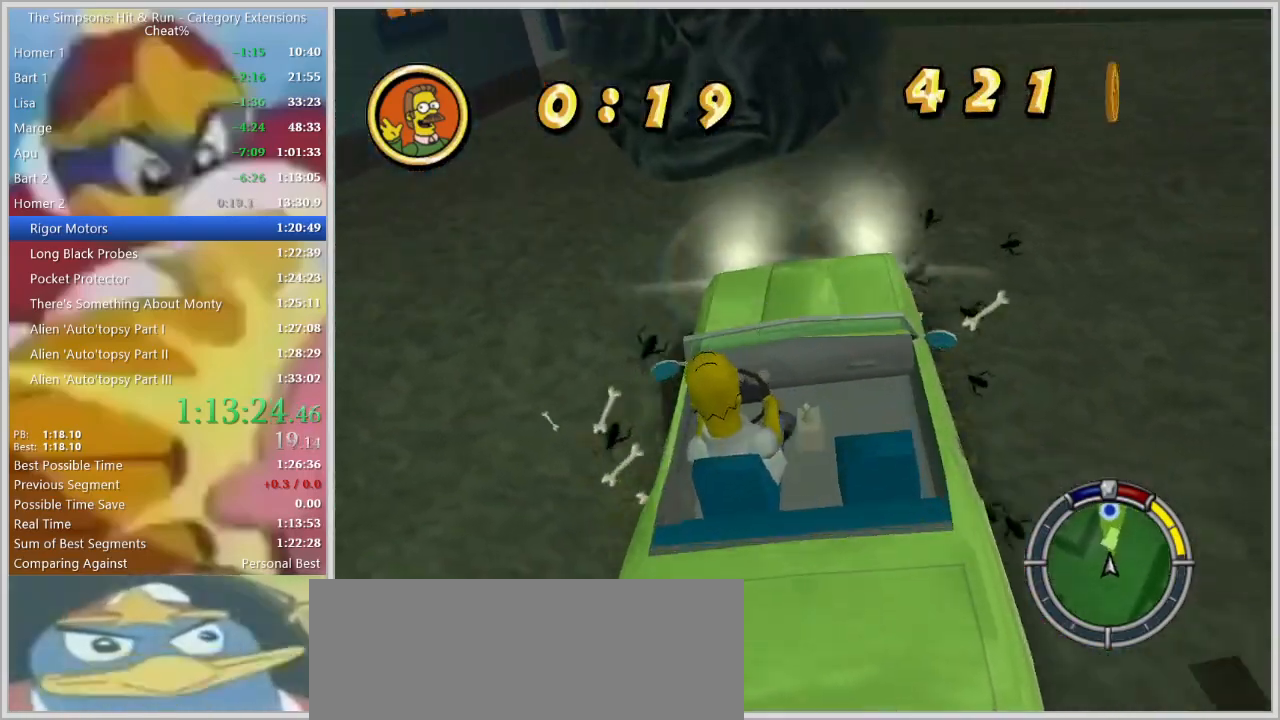
{"keys": ["a", "s"], "events": []}
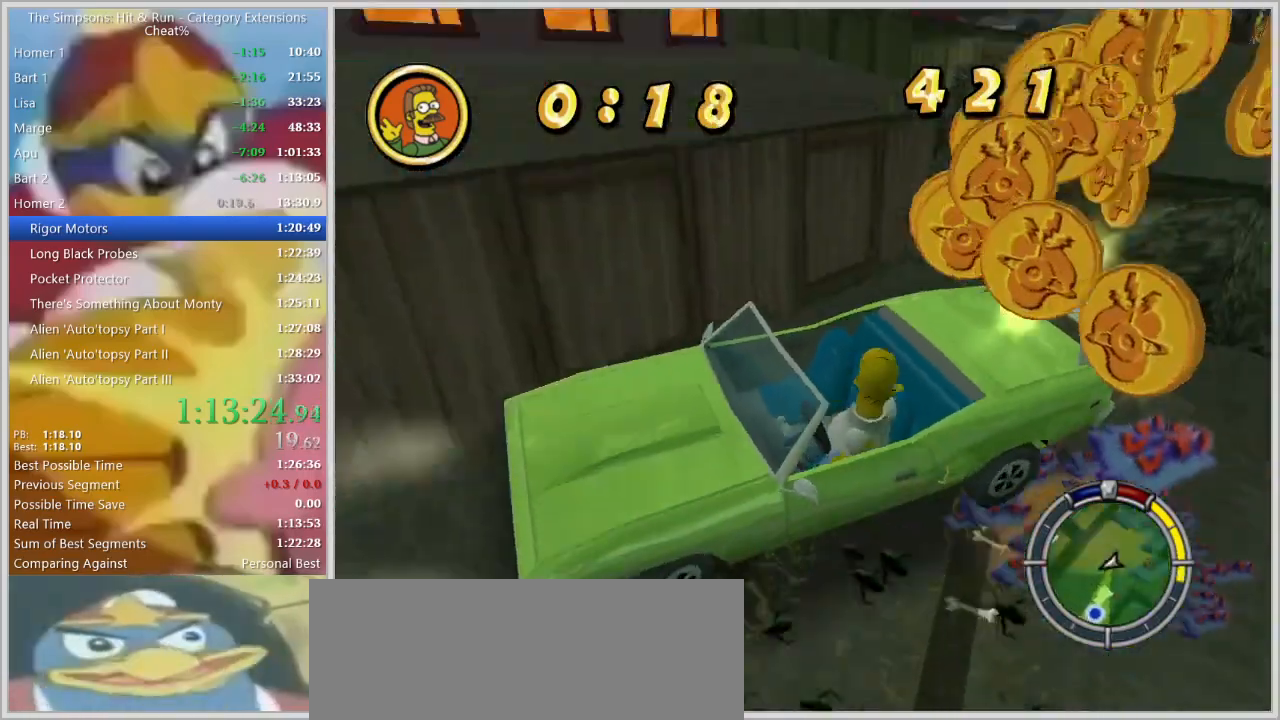
{"keys": ["w"]}
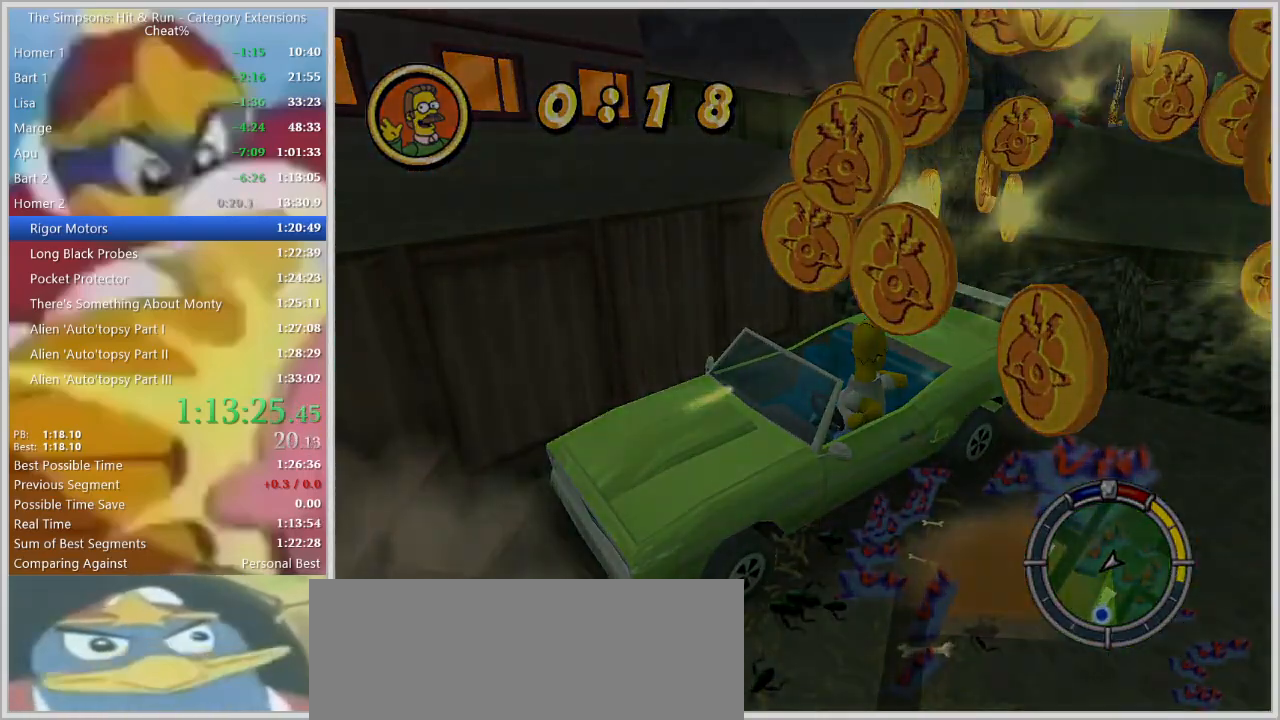
{"keys": ["w"], "events": []}
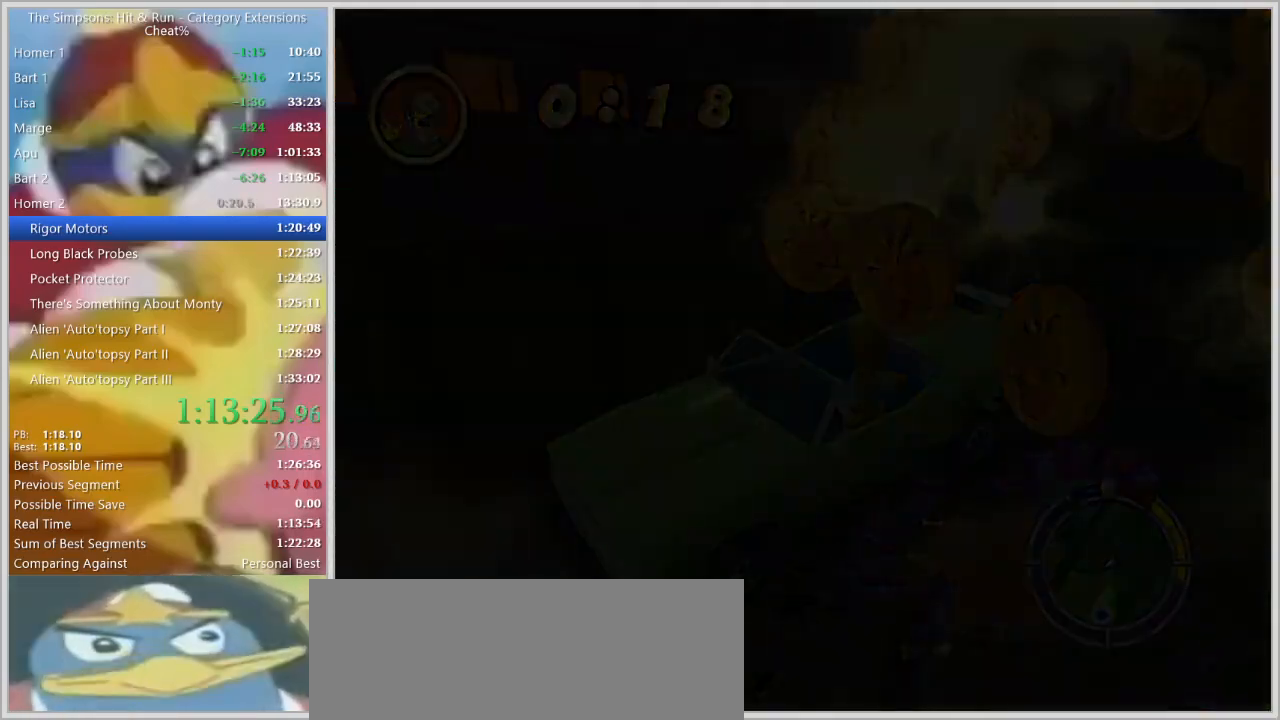
{"keys": ["w"], "events": []}
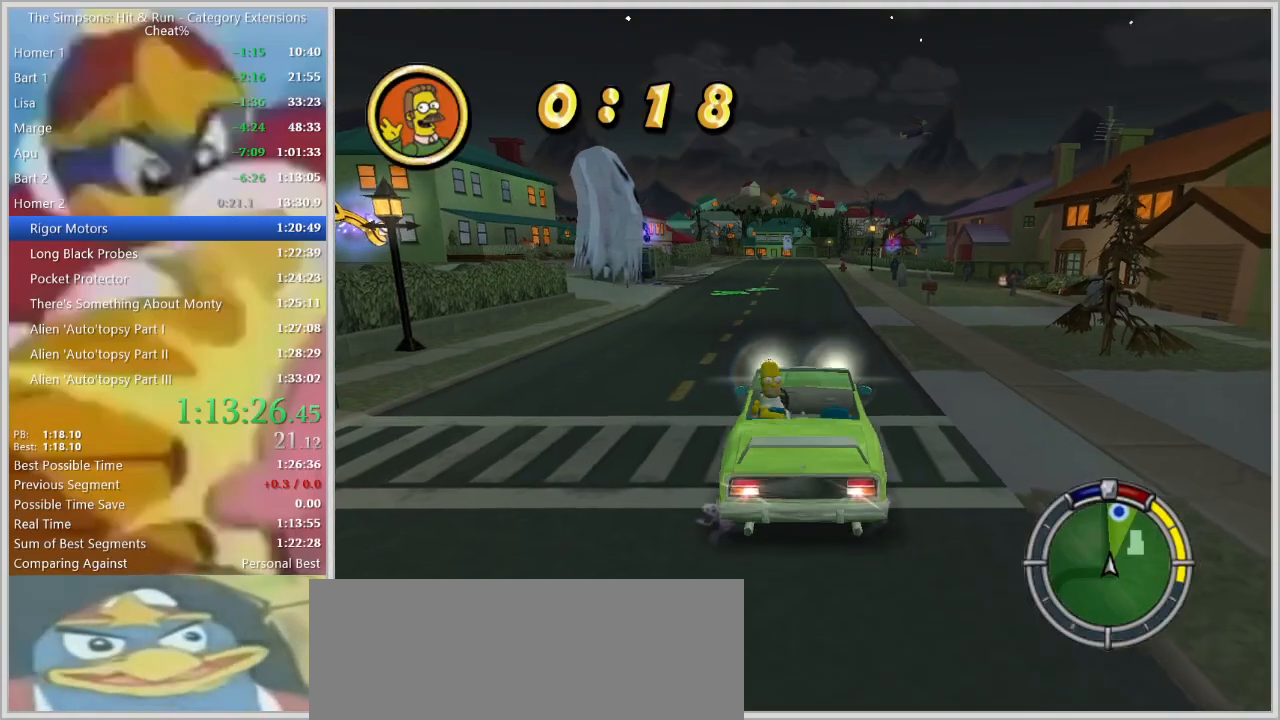
{"keys": ["w"], "events": [[300, "a", "down"], [484, "a", "up"]]}
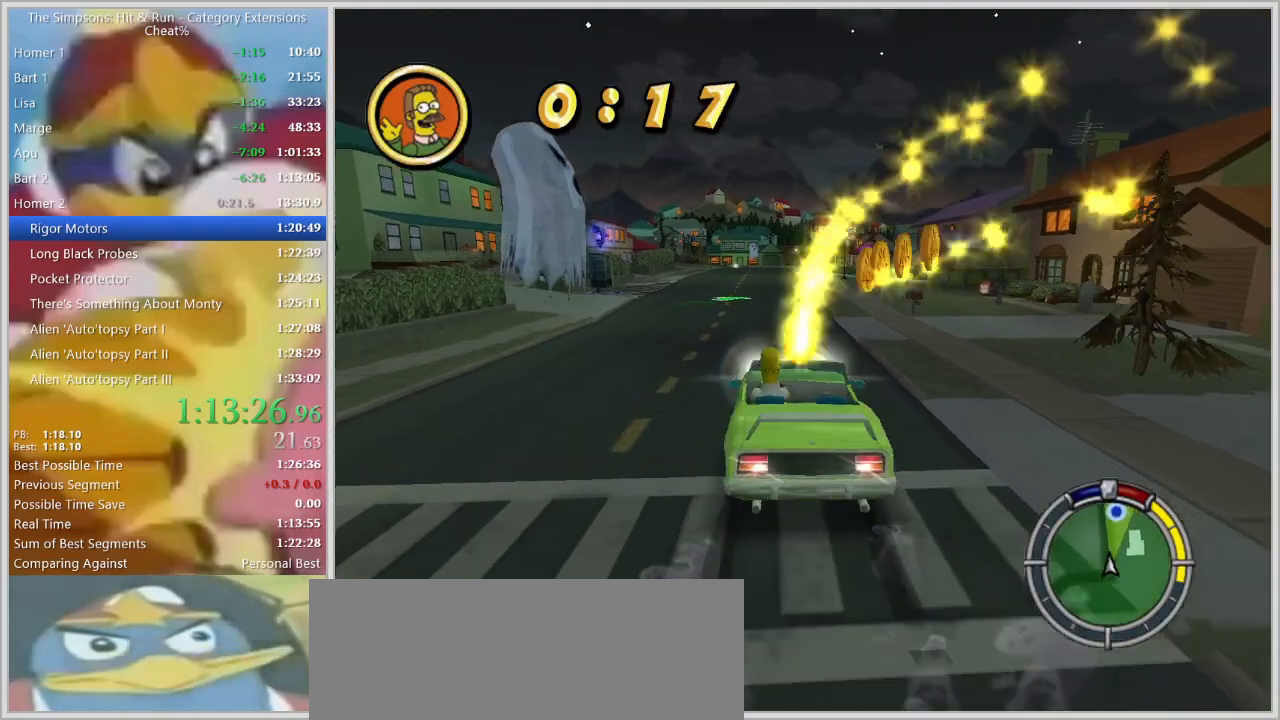
{"keys": ["w"], "events": [[217, "d", "down"], [500, "d", "up"]]}
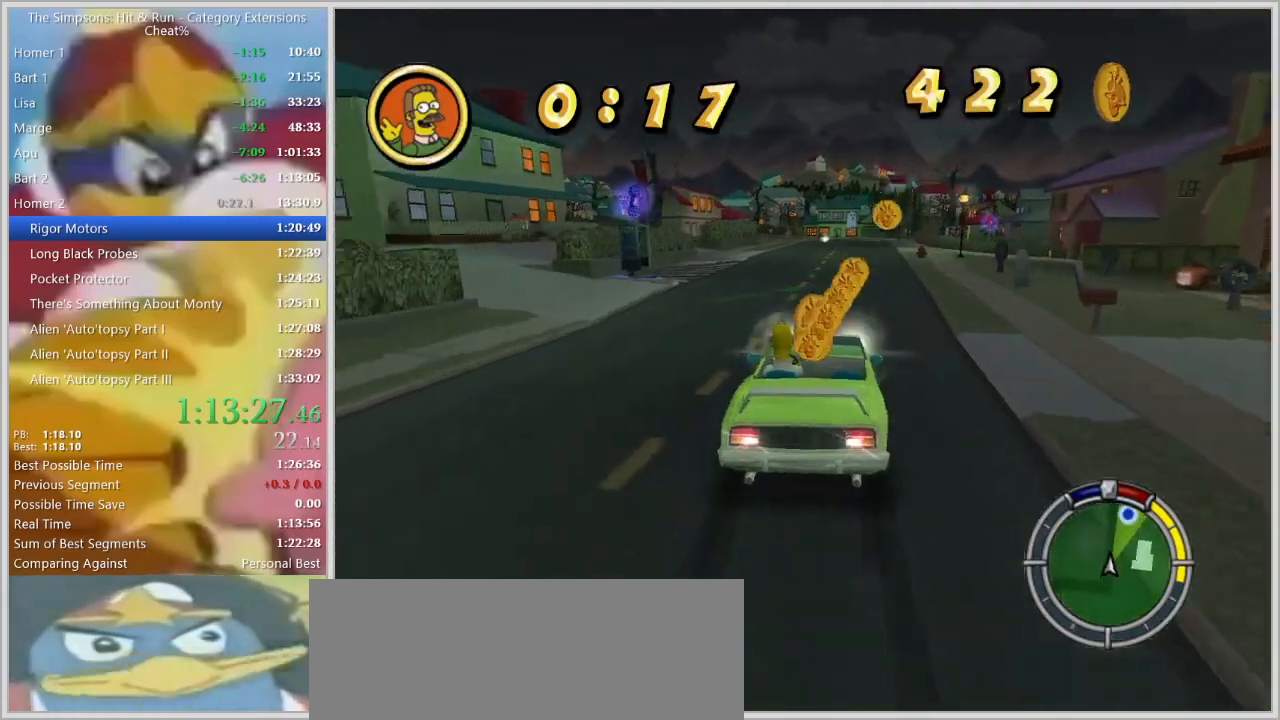
{"keys": [], "events": [[84, "d", "down"], [134, "w", "up"], [234, "d", "up"]]}
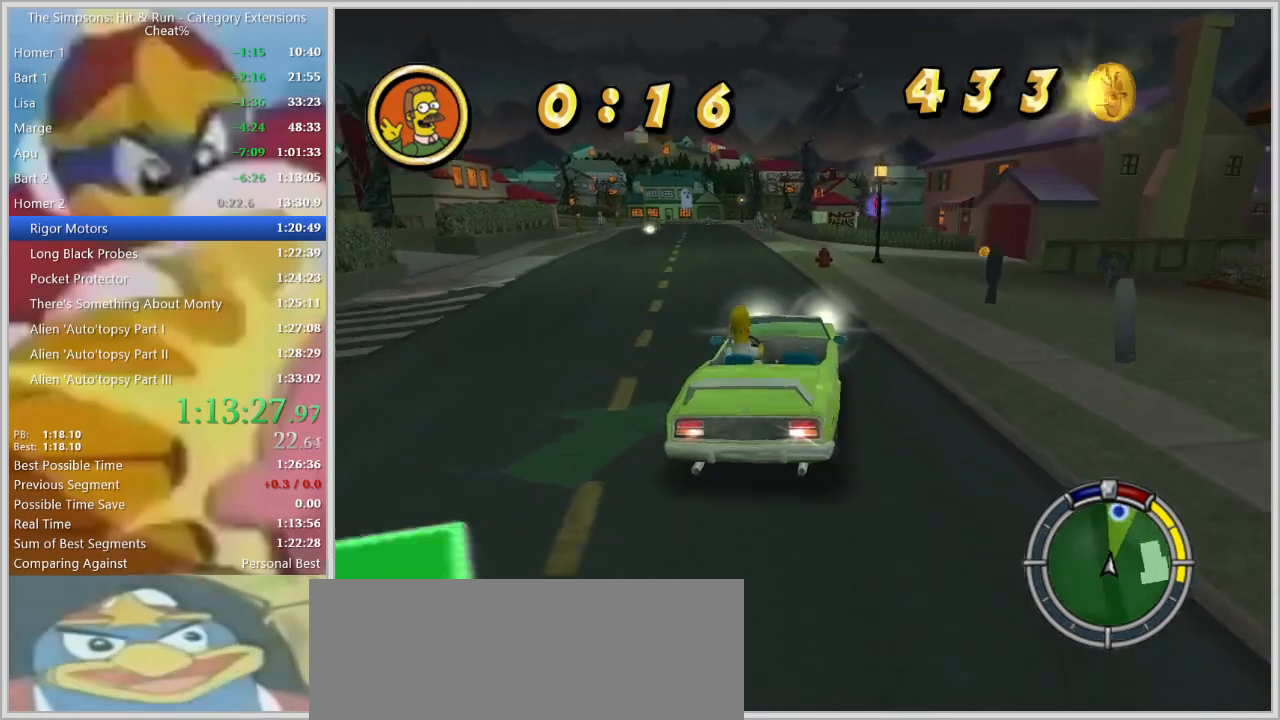
{"keys": [], "events": [[67, "s", "down"], [300, "a", "down"], [434, "a", "up"], [484, "s", "up"]]}
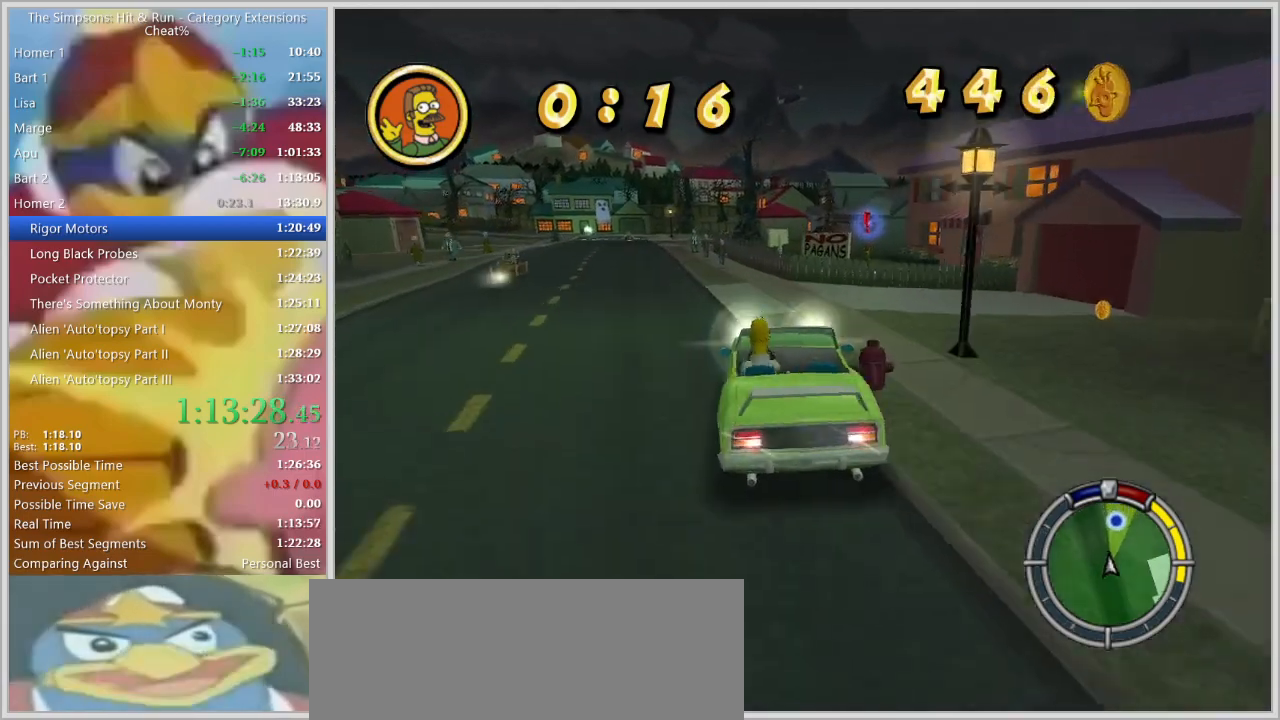
{"keys": [], "events": [[267, "s", "down"], [317, "d", "down"], [450, "d", "up"], [500, "s", "up"]]}
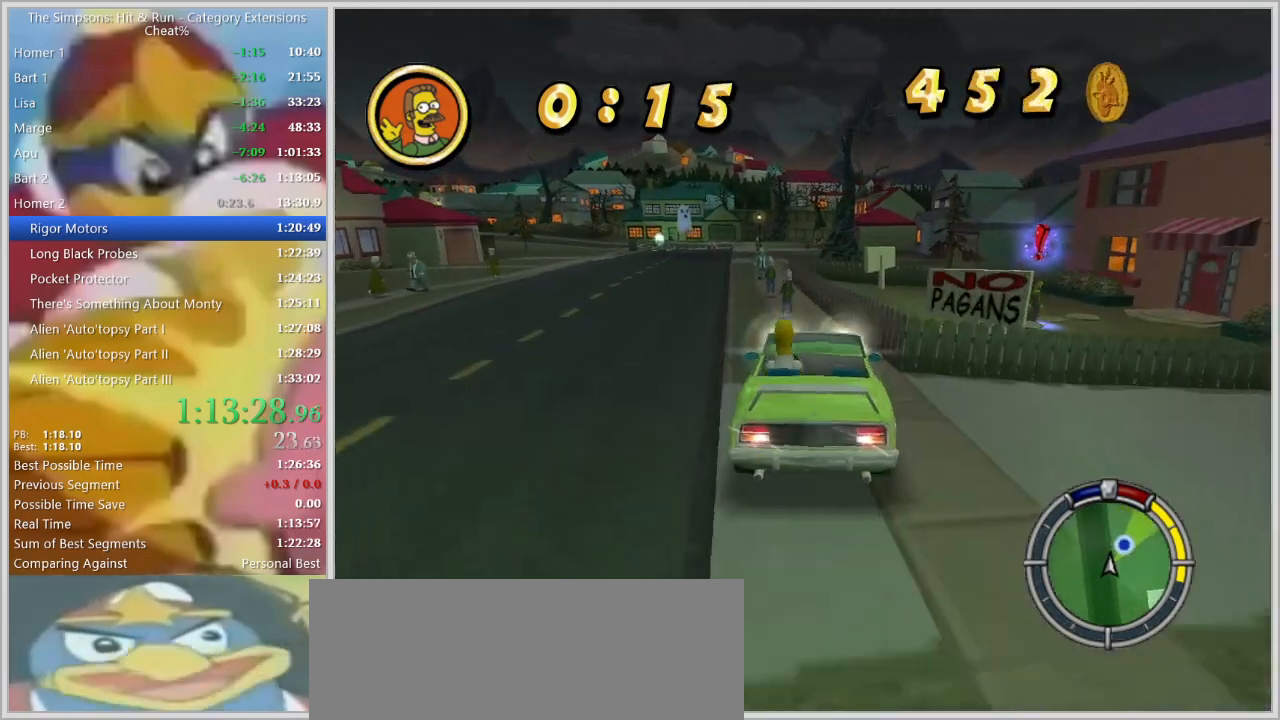
{"keys": ["d", "s", "space"], "events": [[134, "s", "down"], [134, "space", "down"], [184, "d", "down"]]}
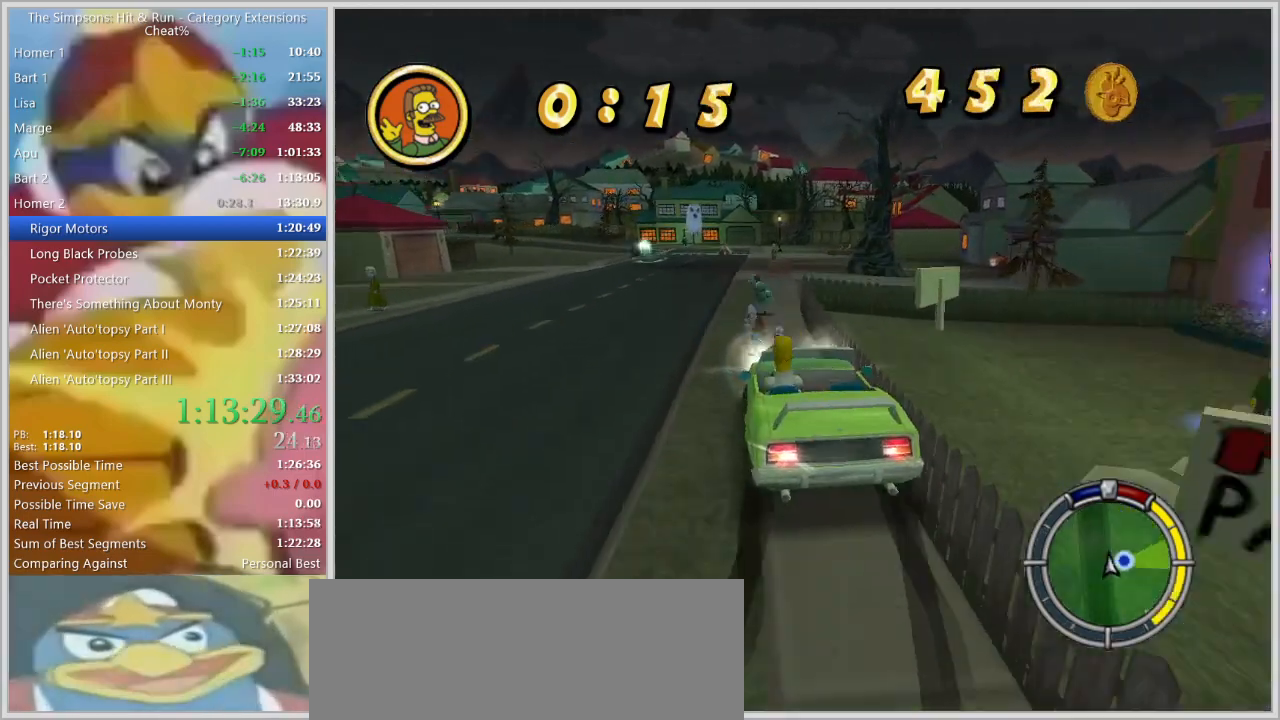
{"keys": ["d", "s", "space"], "events": []}
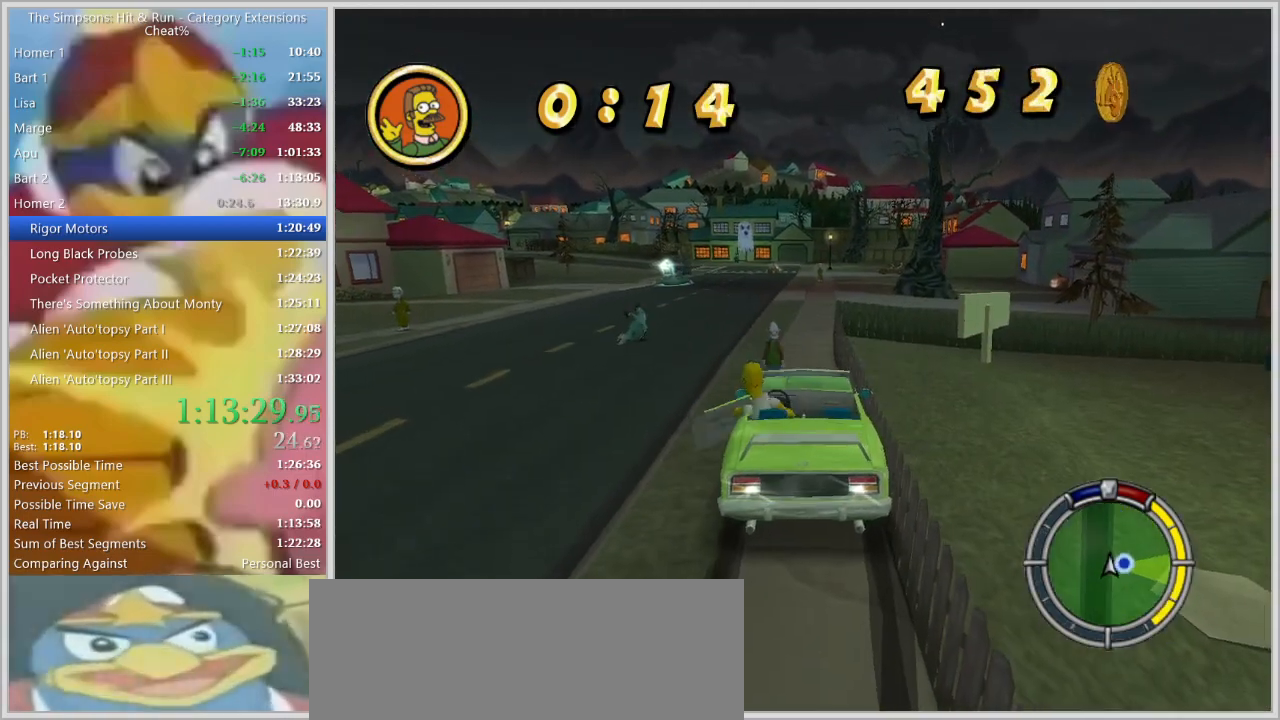
{"keys": ["d"], "events": [[84, "d", "up"], [134, "d", "down"], [134, "space", "up"], [217, "s", "up"]]}
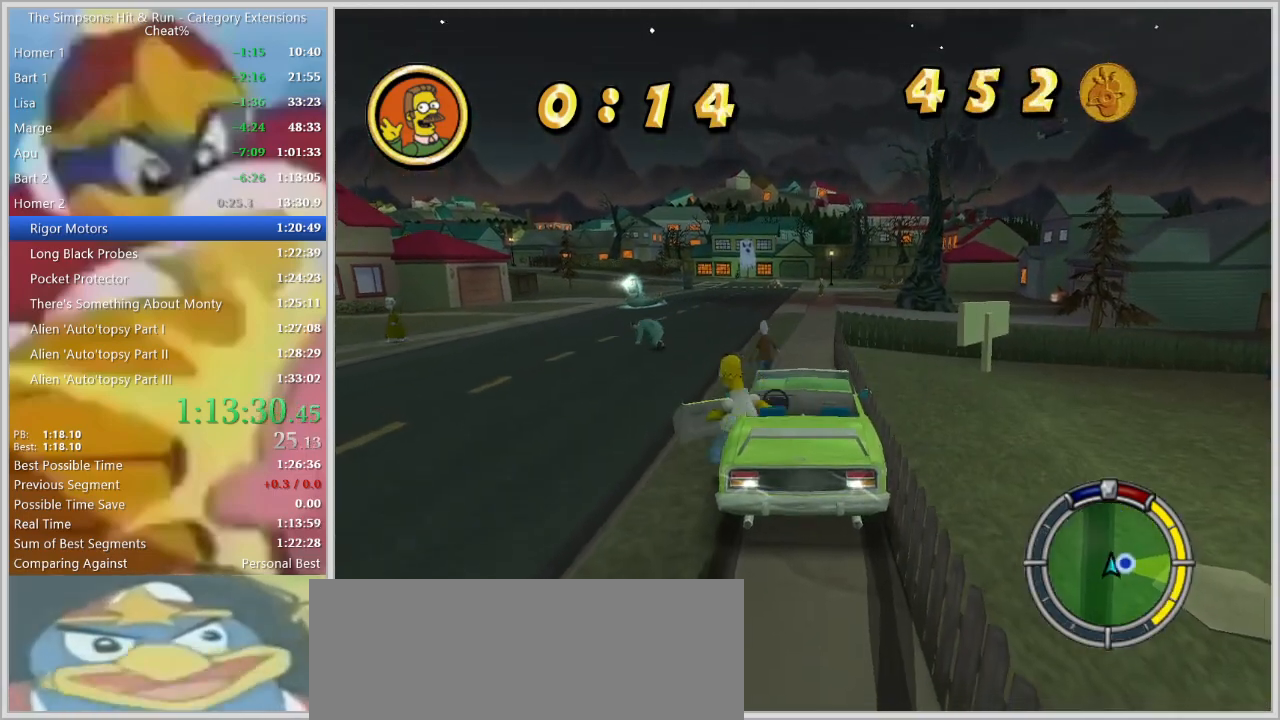
{"keys": ["d"], "events": [[284, "space", "down"], [367, "space", "up"]]}
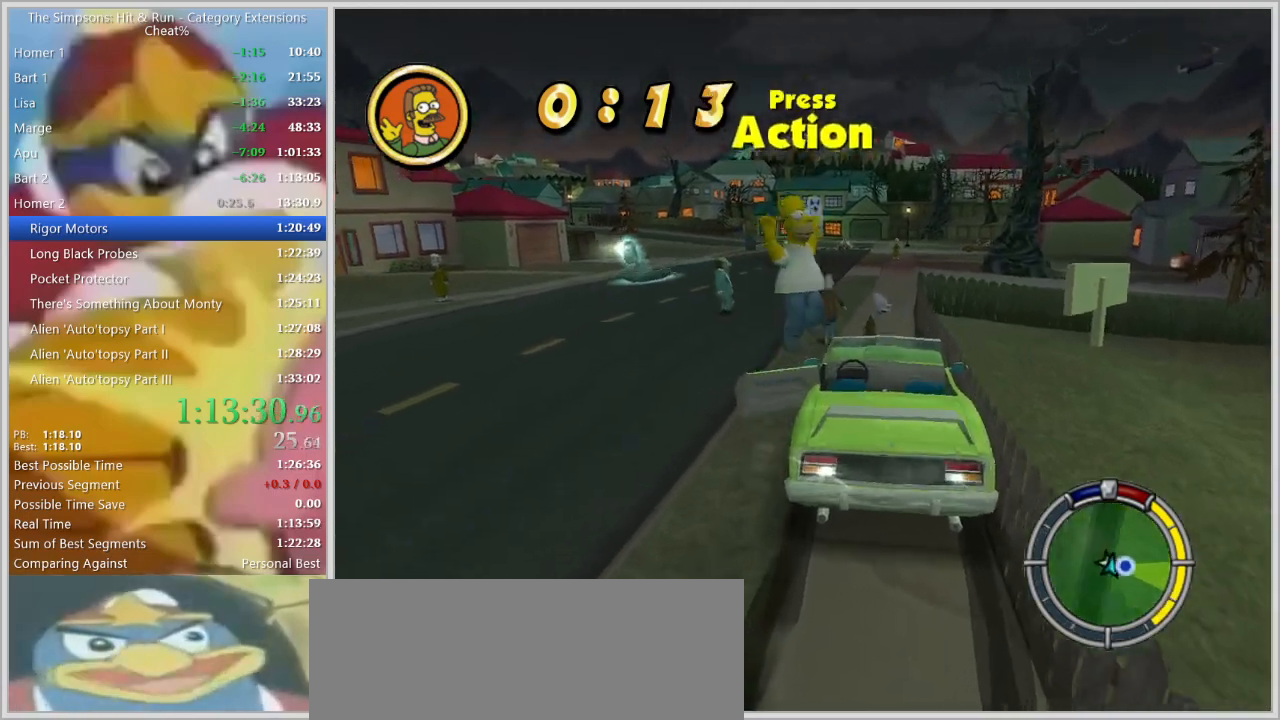
{"keys": ["d", "left"], "events": [[200, "space", "down"], [250, "left", "down"], [300, "space", "up"]]}
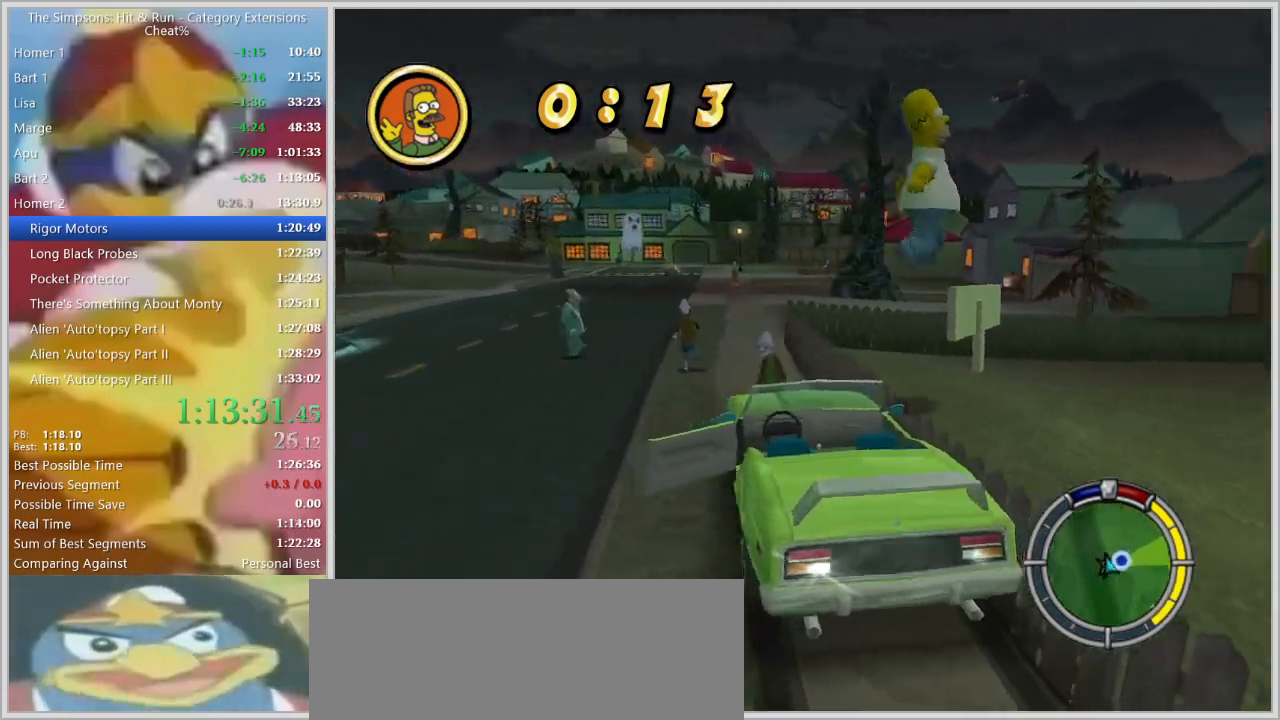
{"keys": ["d", "left", "shift", "w"], "events": [[34, "shift", "down"], [217, "w", "down"]]}
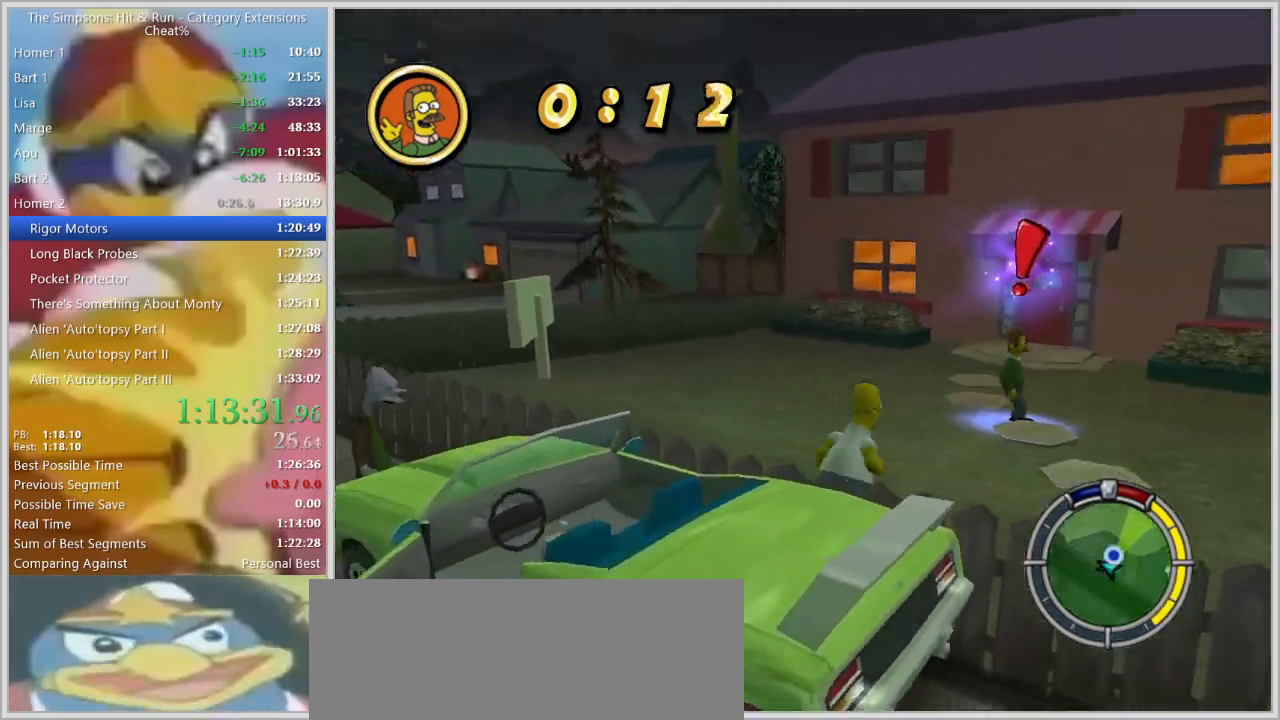
{"keys": ["shift", "w"]}